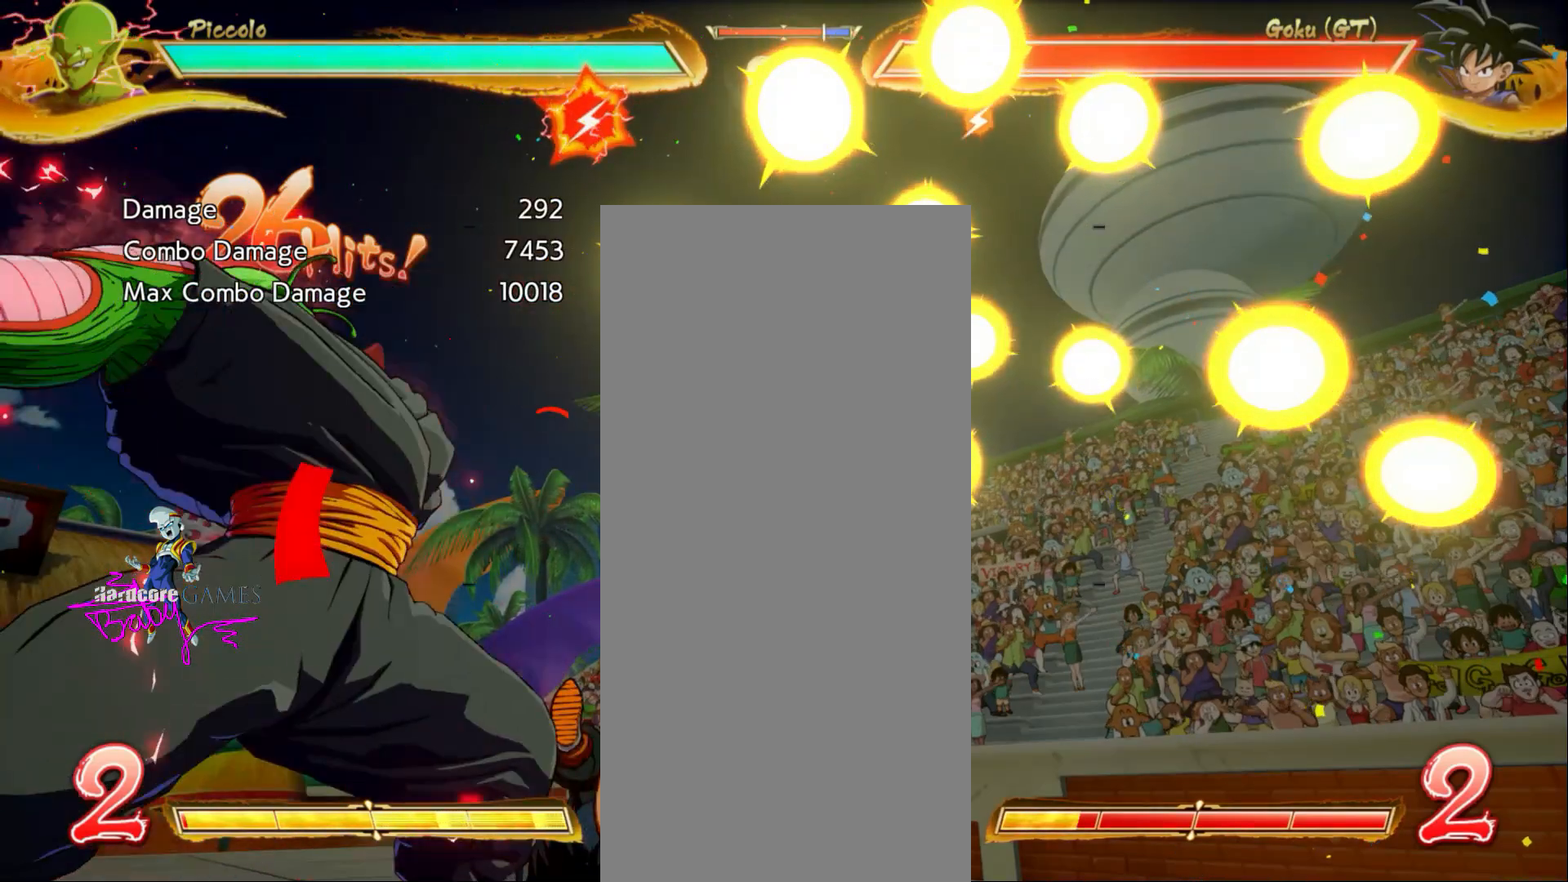
Gameplay with a controller (PlayStation layout); each line is a JSON object with the inputs held at the frame after it. "events" lists button and stick changes between this image and that frame as [ms after this image, input, new state], when the widget could be followed in between. Not read: CIRCLE DPAD_RIGHT L1 L2 L3 R1 R2 R3 SELECT SQUARE START TRIANGLE.
{"buttons": ["CROSS"], "events": []}
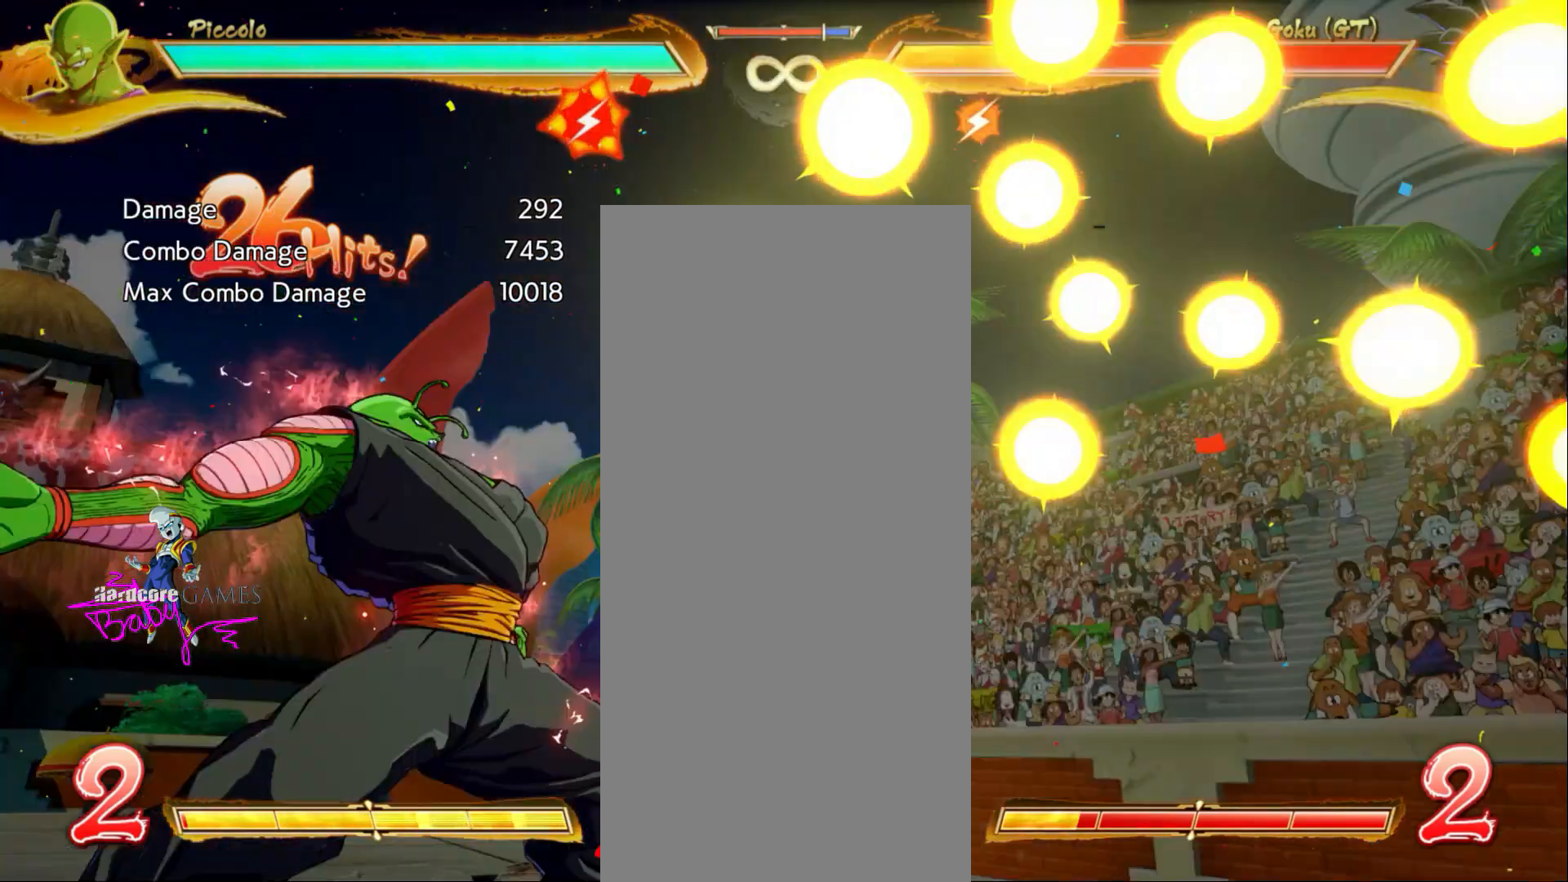
{"buttons": ["CROSS"], "events": []}
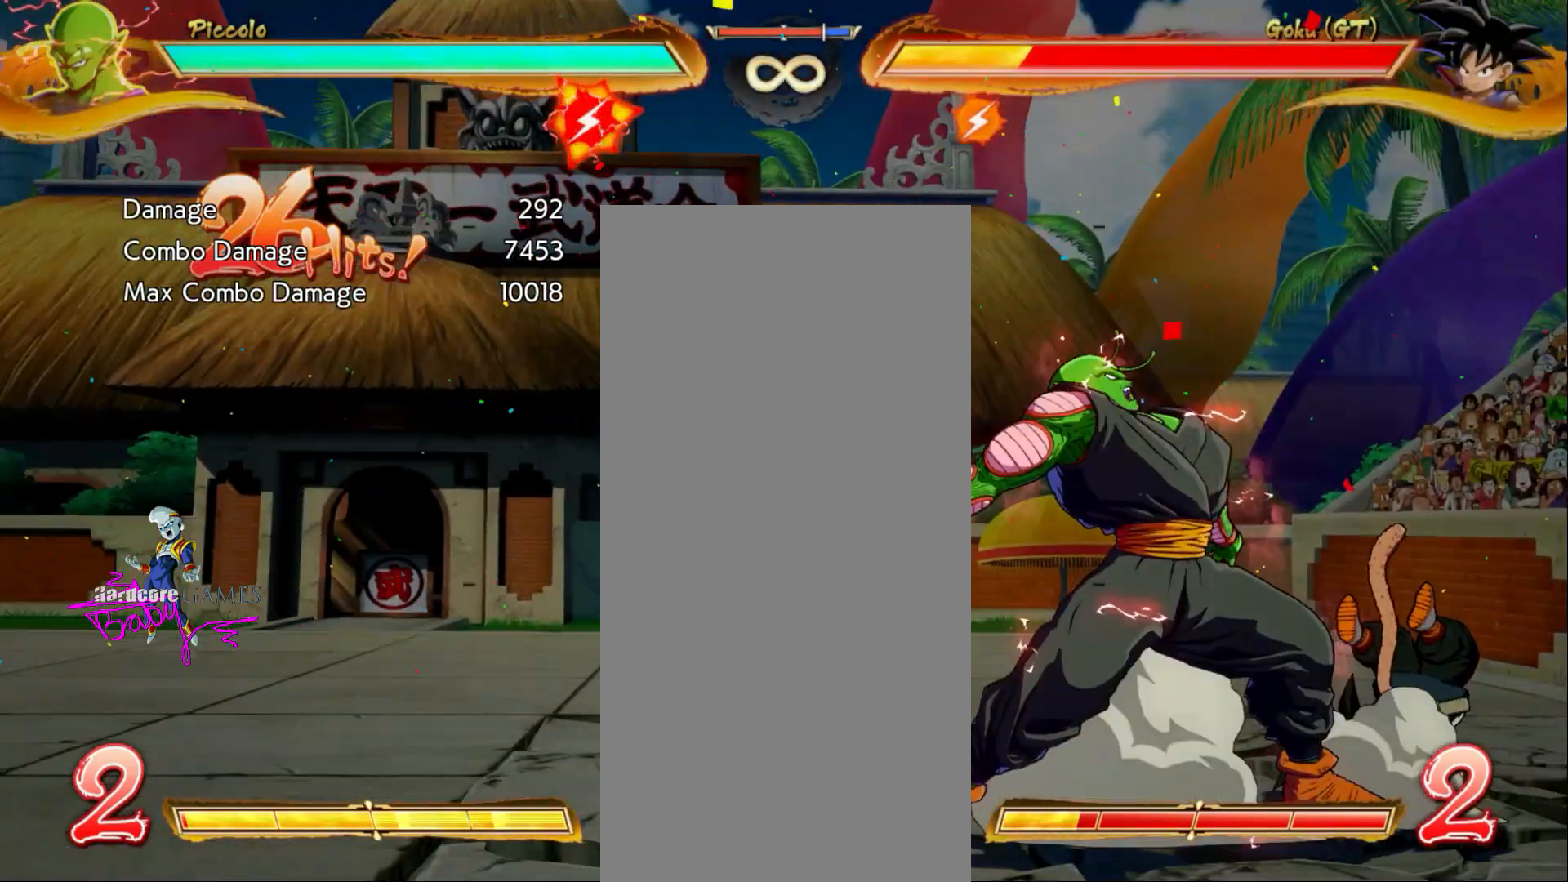
{"buttons": ["CROSS"], "events": []}
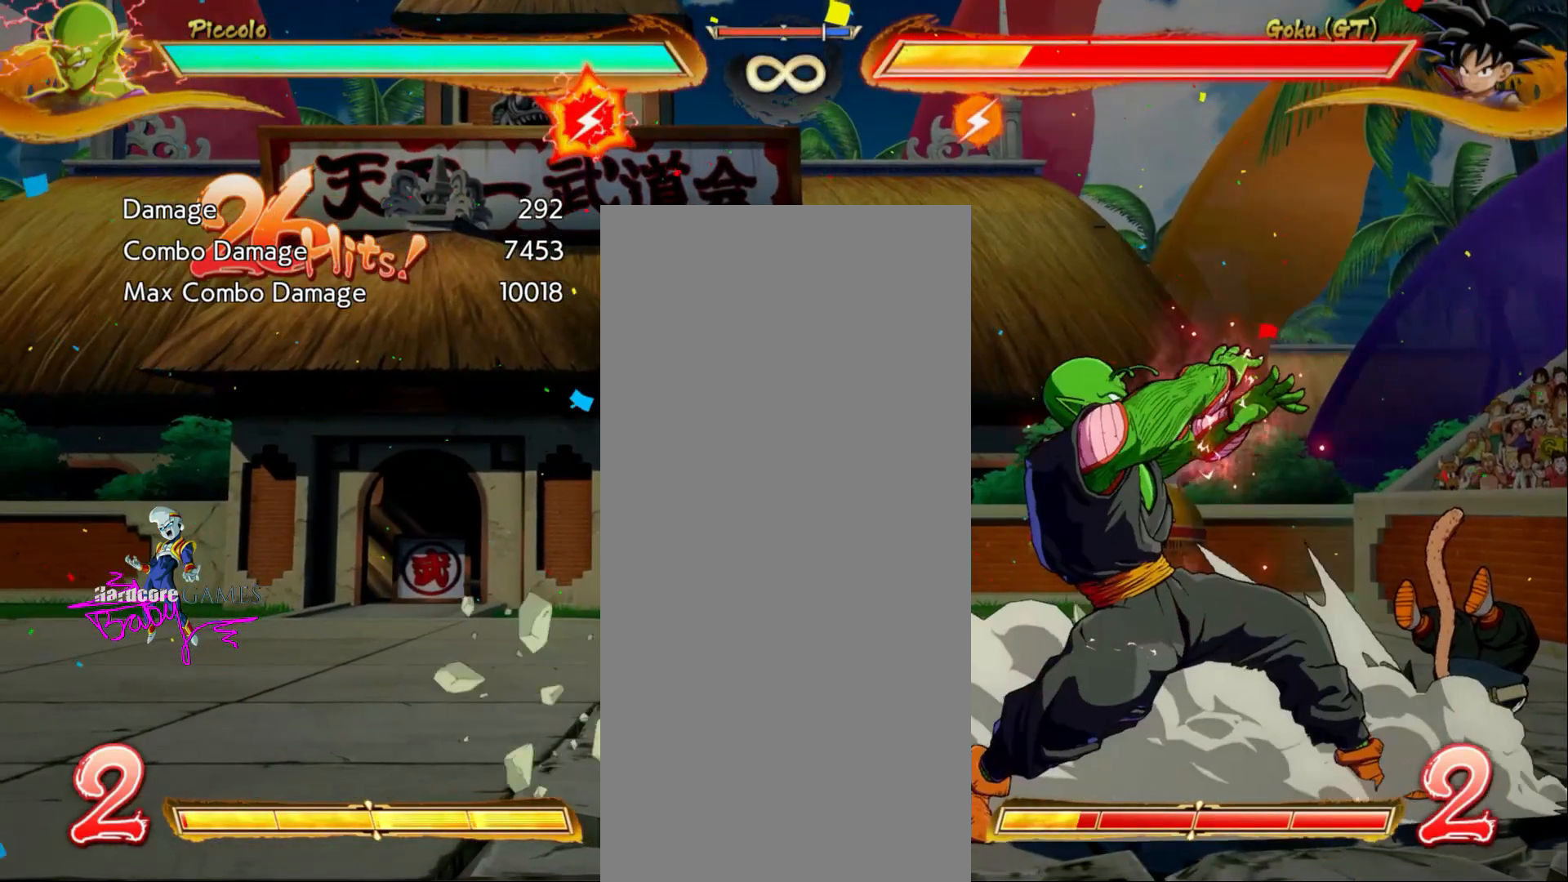
{"buttons": ["CROSS"], "events": []}
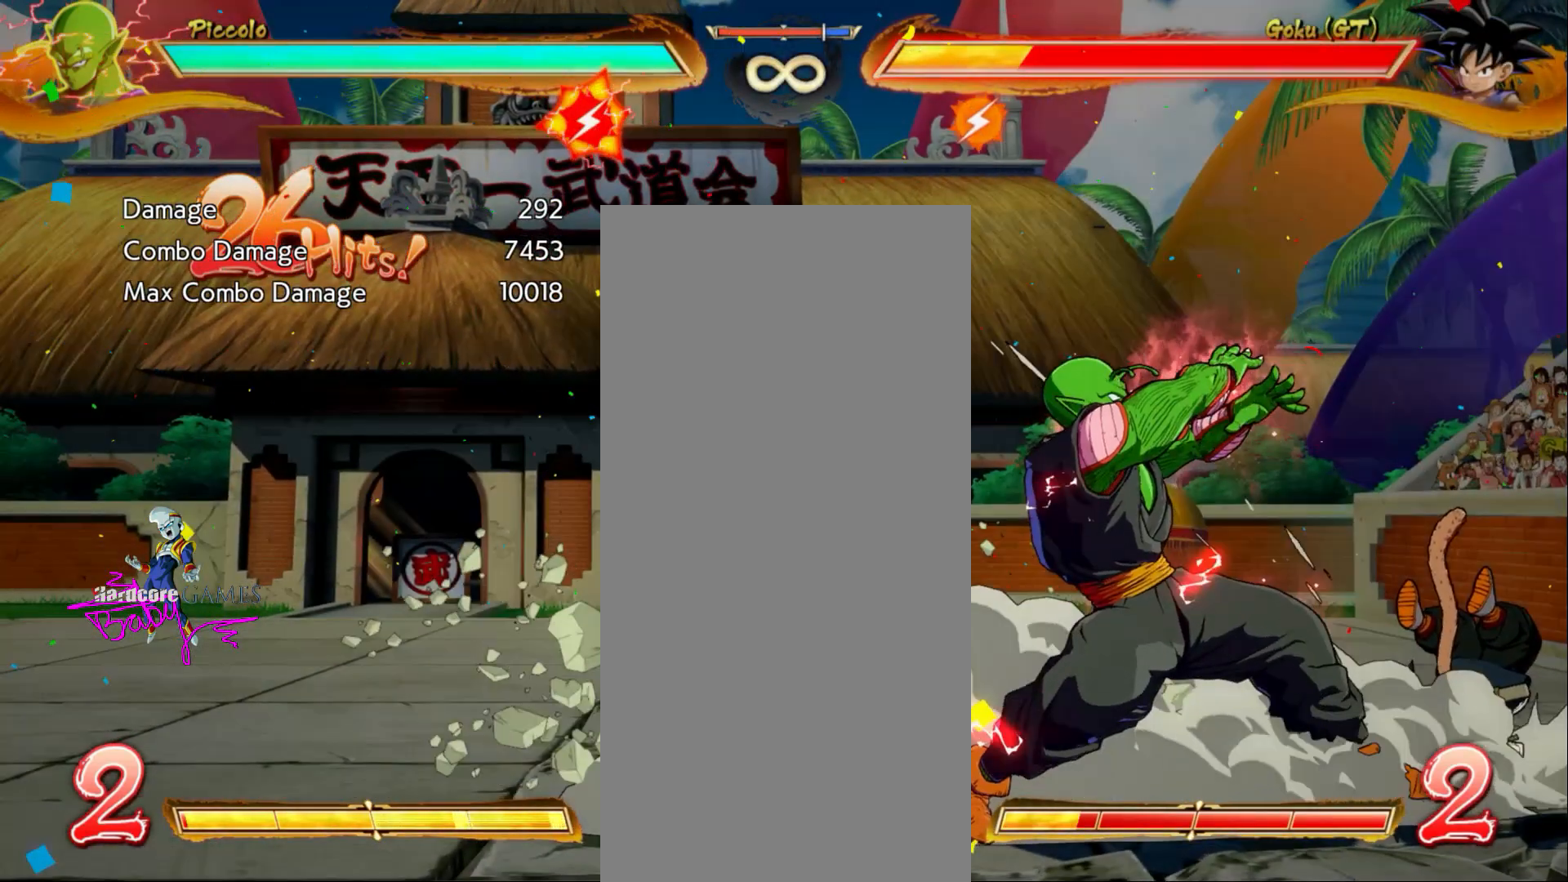
{"buttons": [], "events": [[67, "CROSS", "up"]]}
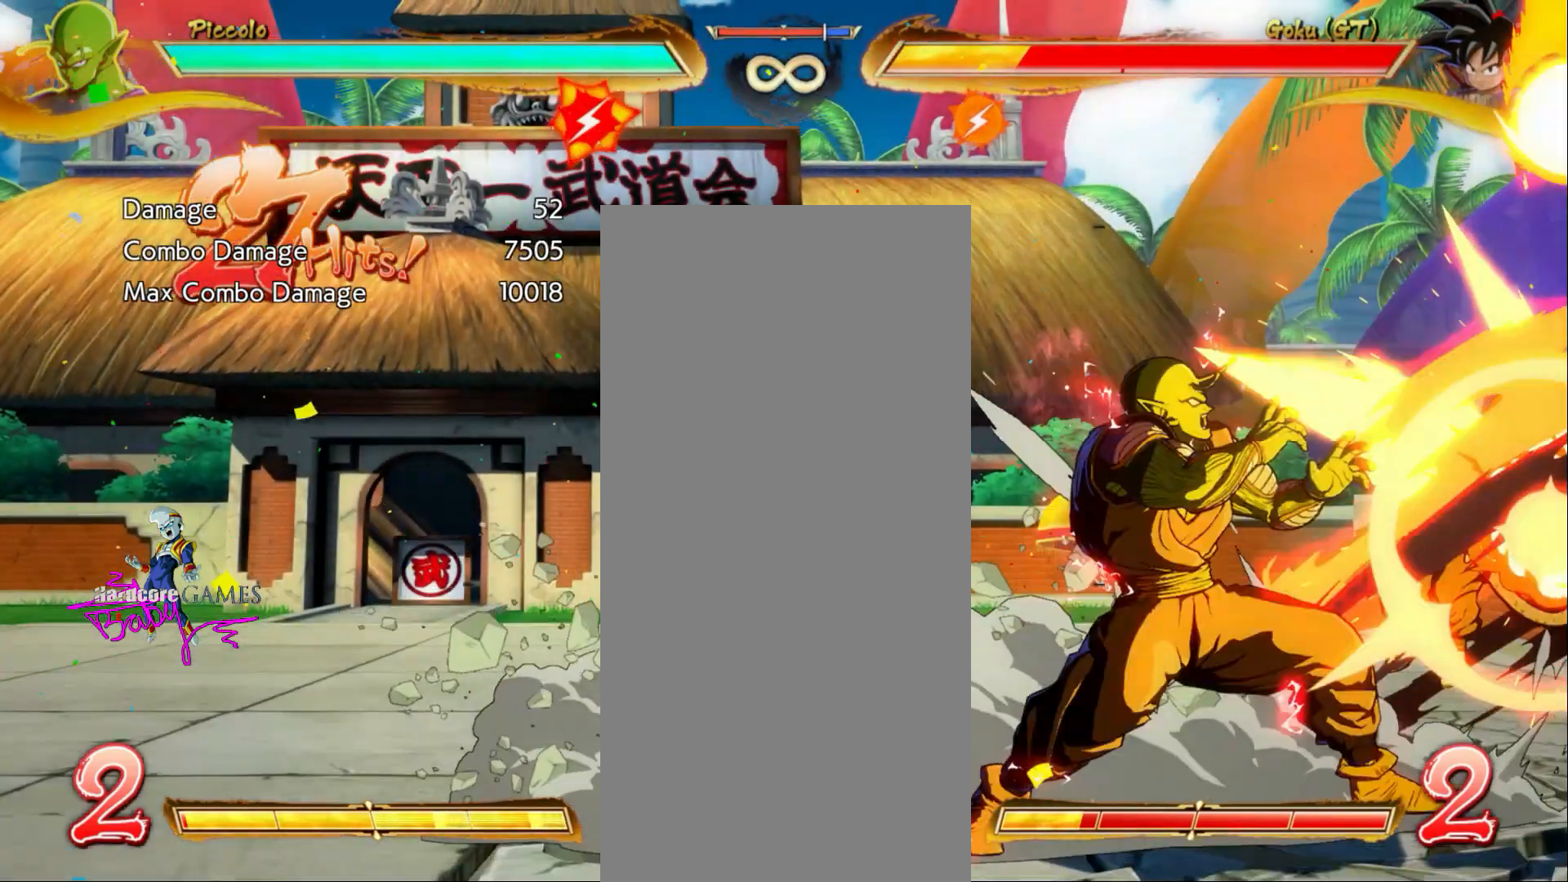
{"buttons": [], "events": []}
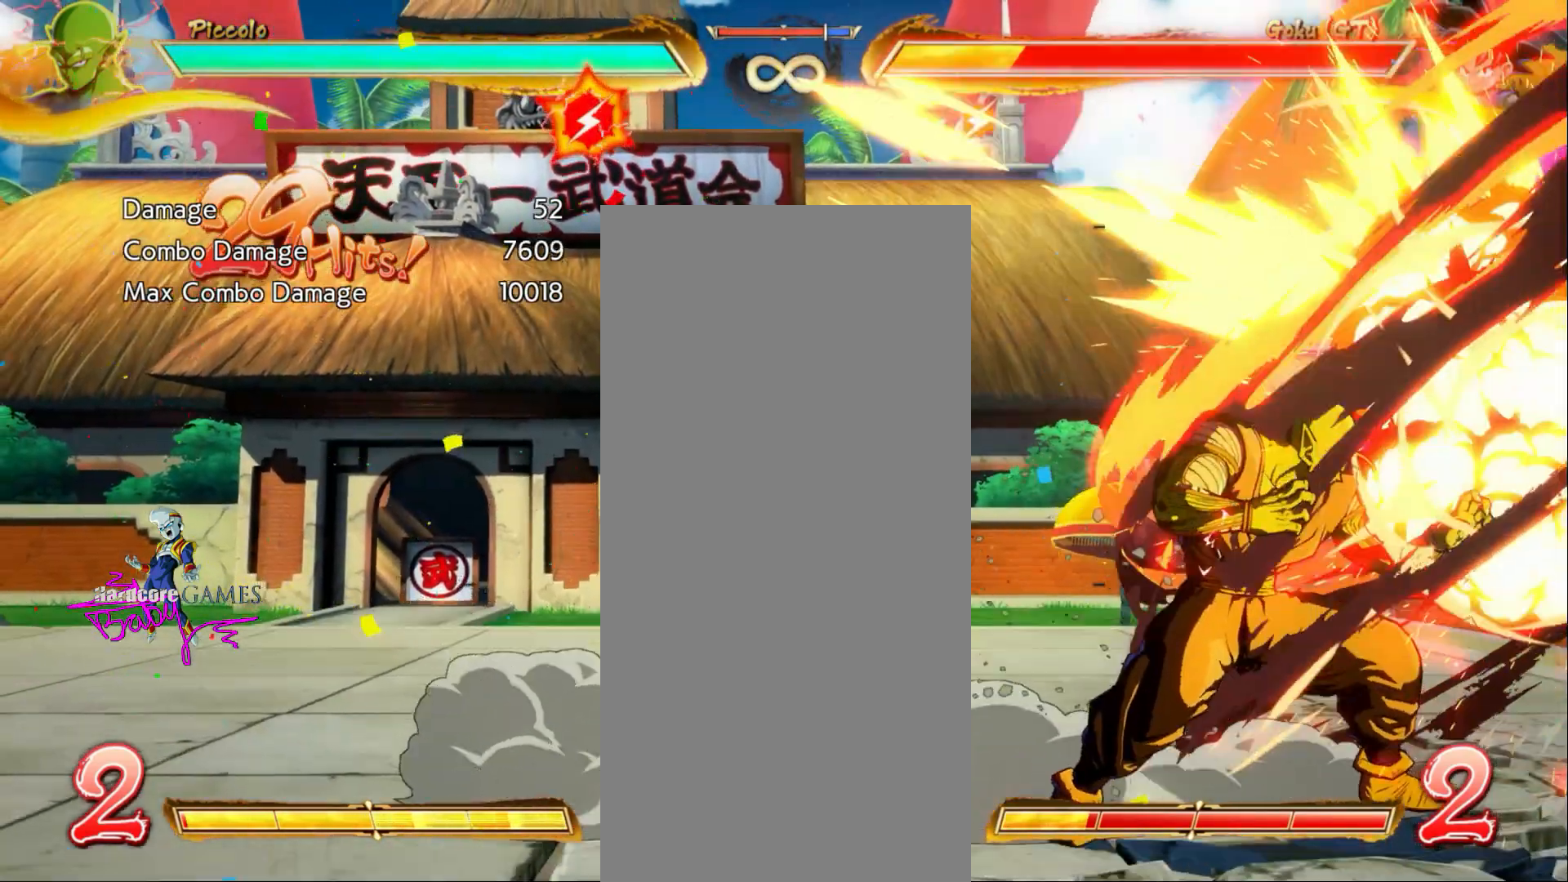
{"buttons": ["DPAD_UP"], "events": [[250, "DPAD_UP", "down"]]}
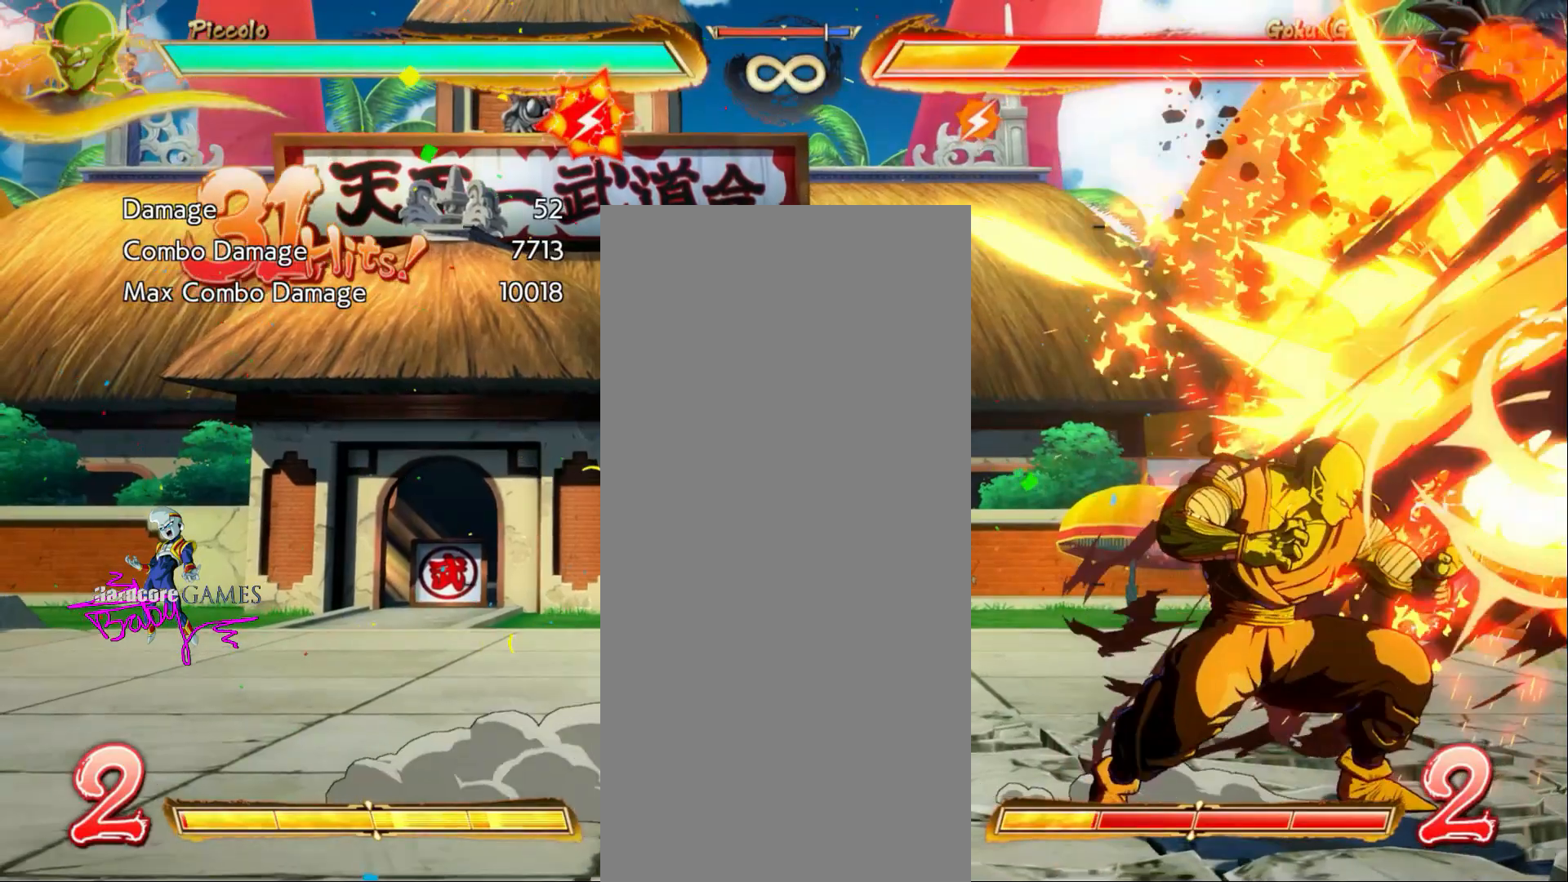
{"buttons": ["DPAD_UP"], "events": []}
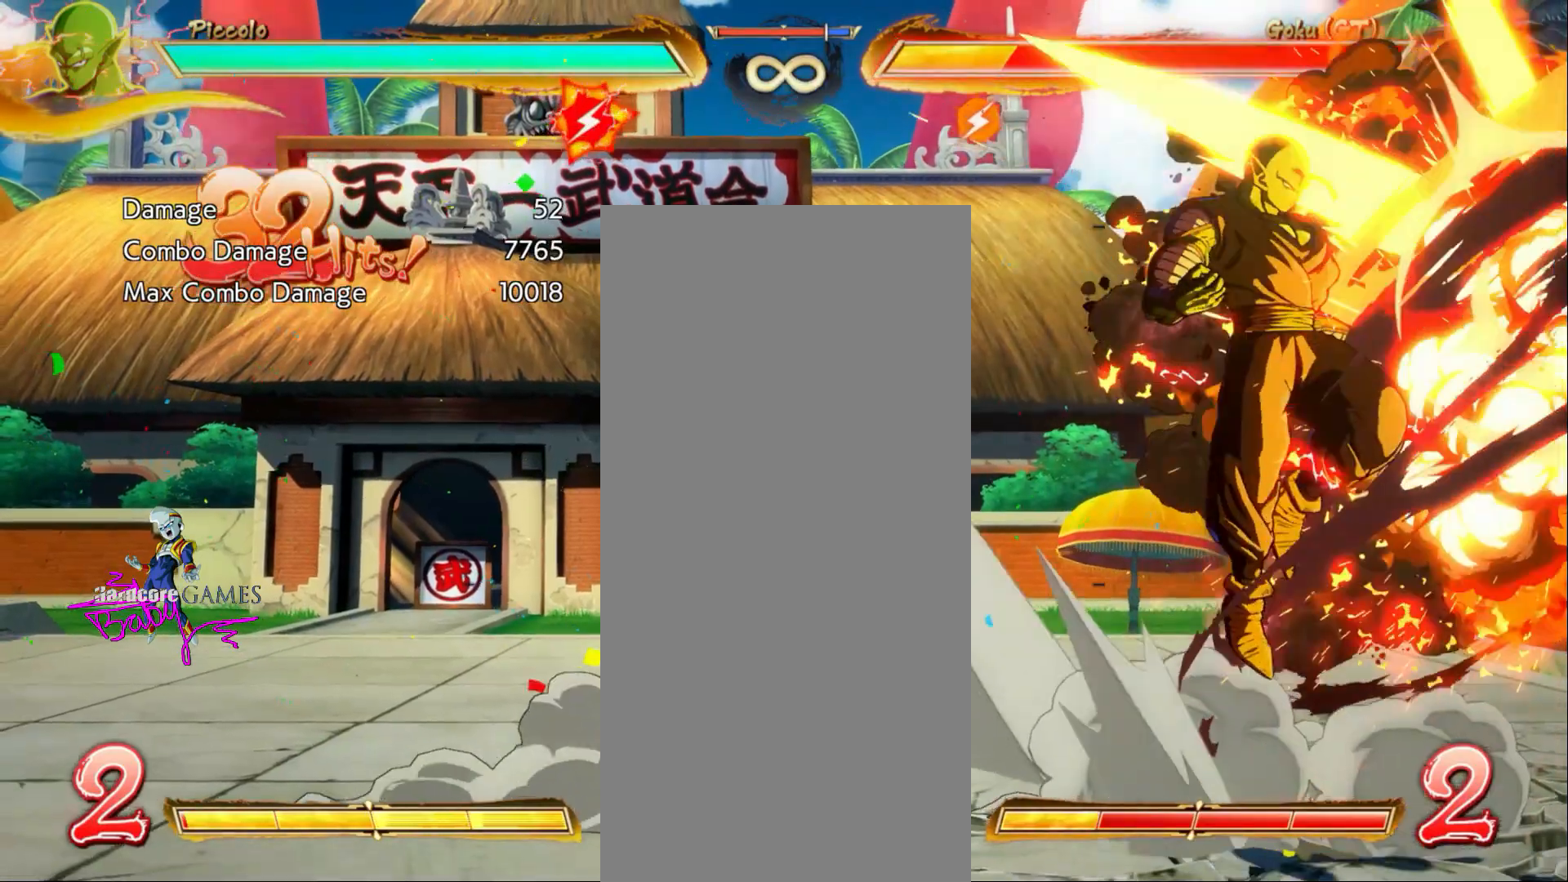
{"buttons": ["DPAD_UP"], "events": []}
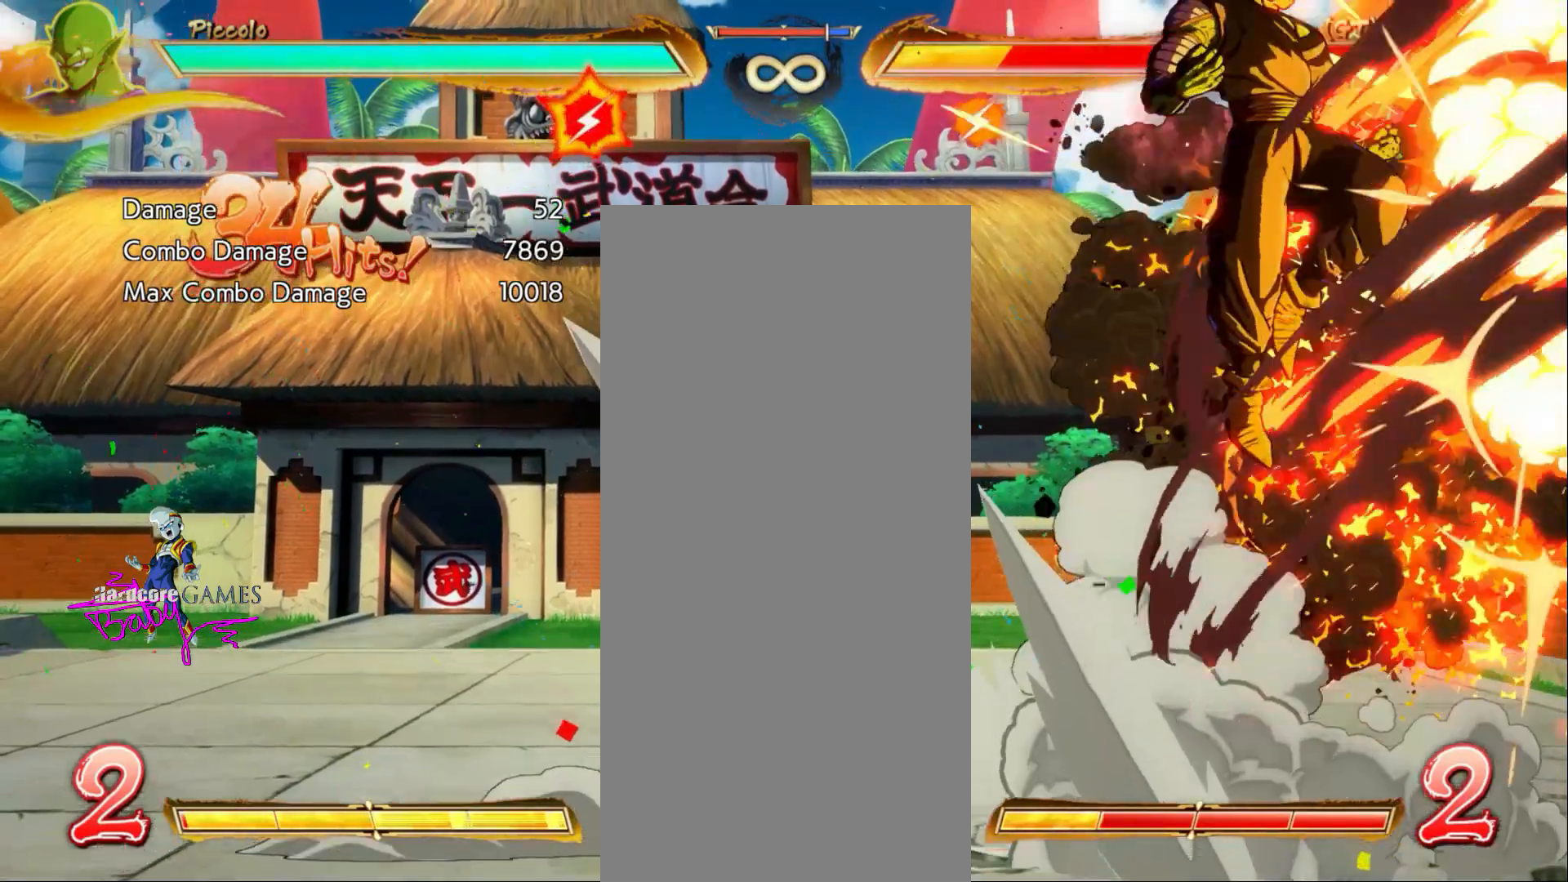
{"buttons": ["DPAD_UP"], "events": []}
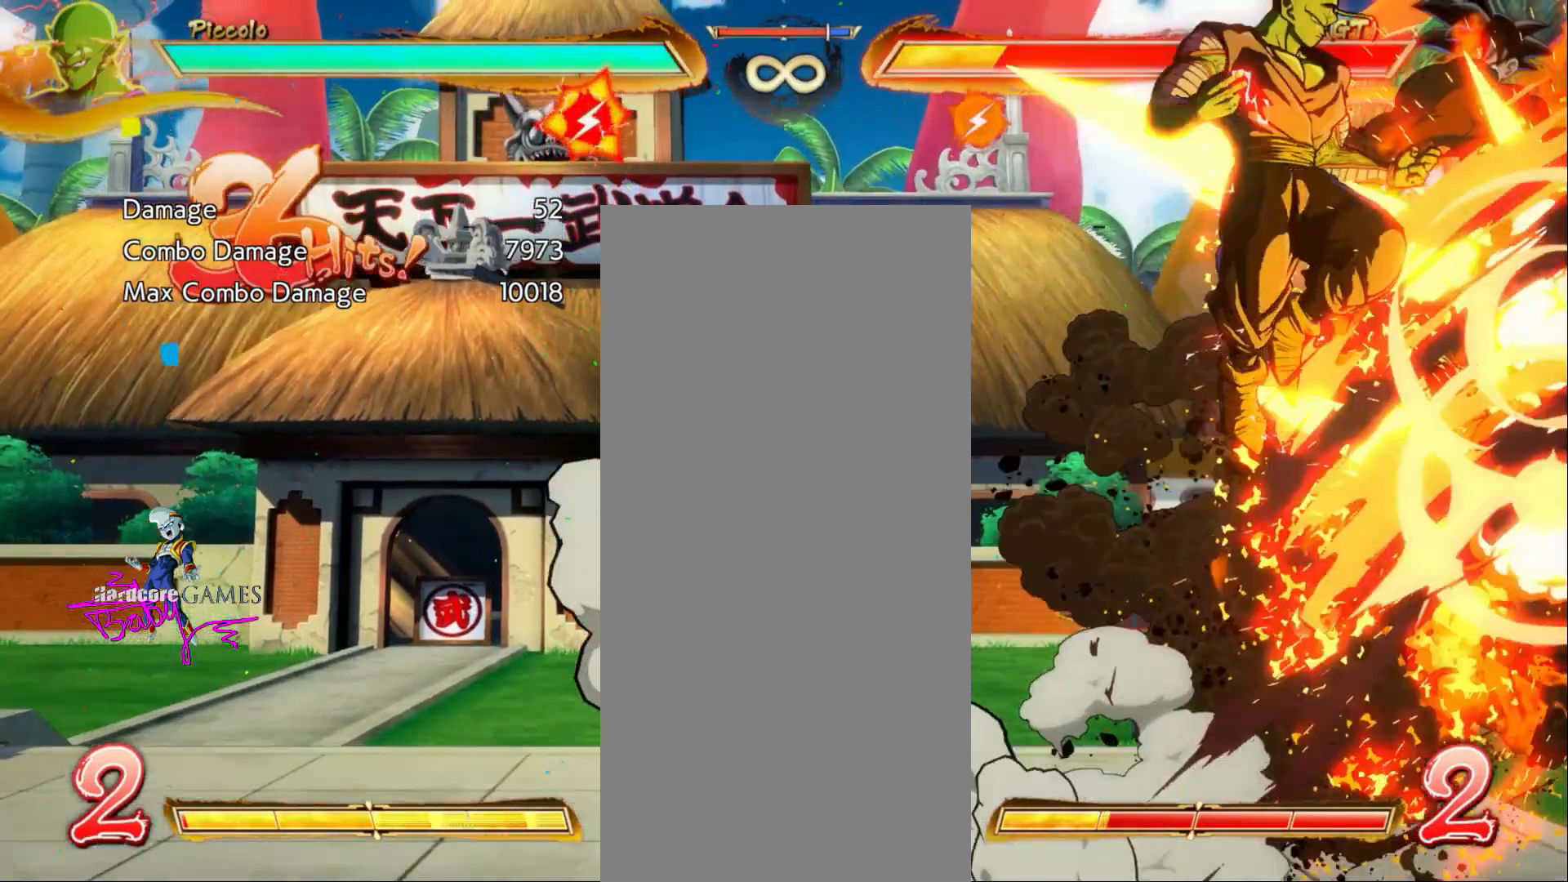
{"buttons": ["DPAD_UP"], "events": []}
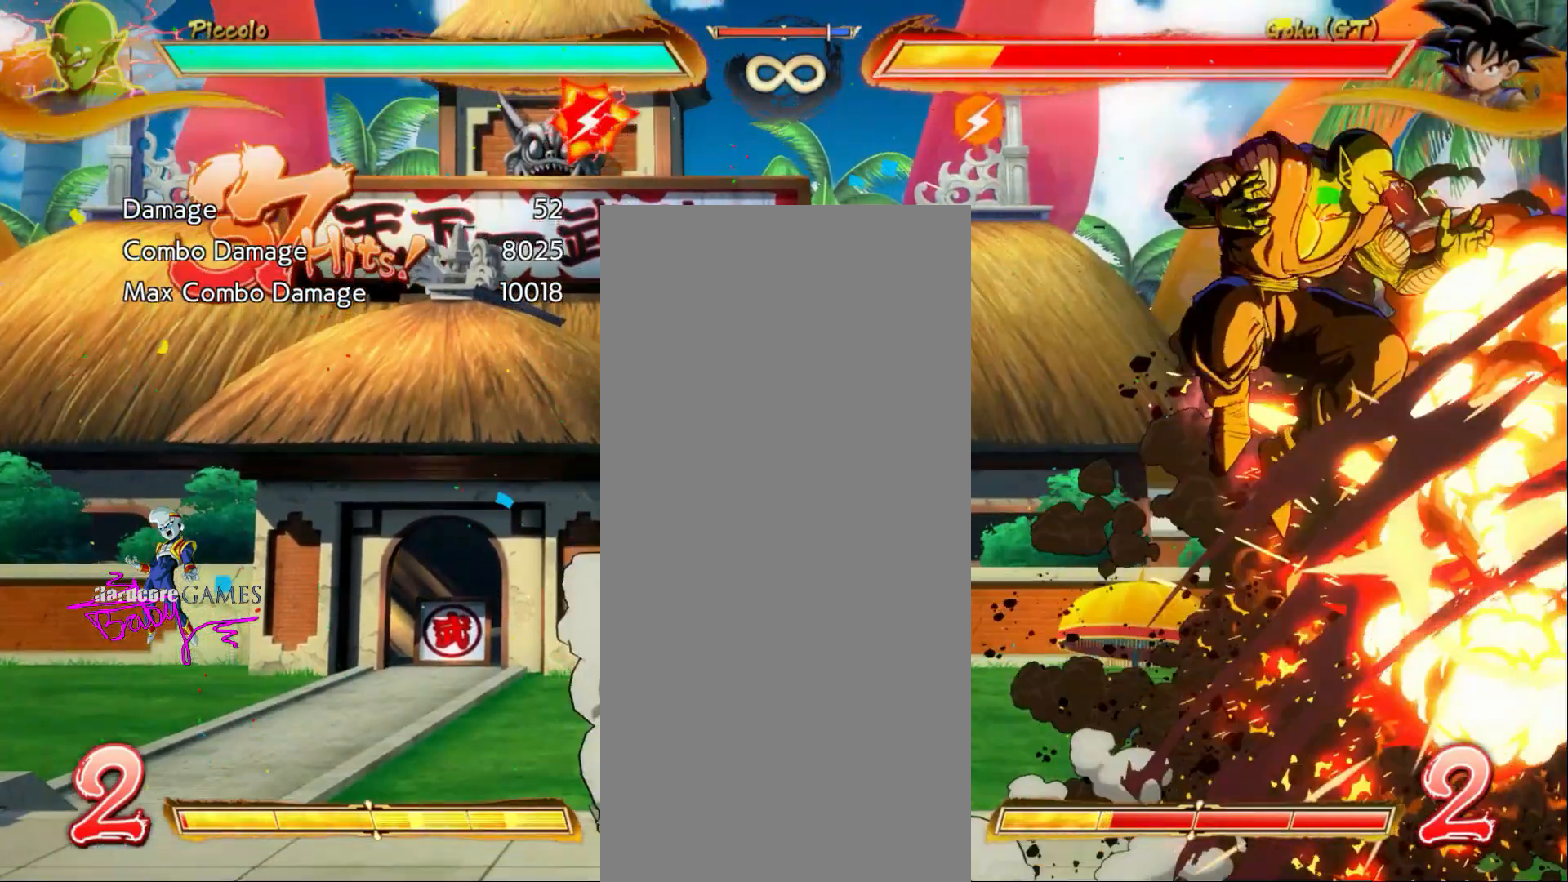
{"buttons": [], "events": [[150, "DPAD_UP", "up"]]}